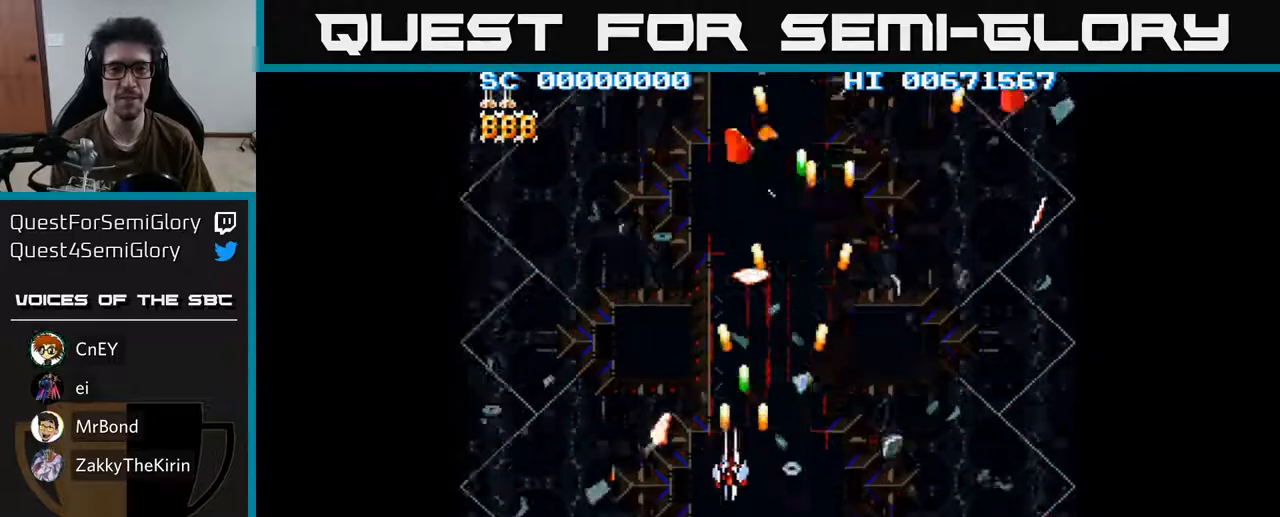
Gameplay with a controller (Xbox layout); each line is a JSON object with the inputs held at the frame after it. "events" lists button and stick changes between this image and that frame as [ms after this image, input, new state], when the widget could be followed in between.
{"buttons": ["A", "DPAD_RIGHT"], "left_stick": "center", "right_stick": "center", "events": [[250, "DPAD_LEFT", "up"], [300, "DPAD_RIGHT", "down"]]}
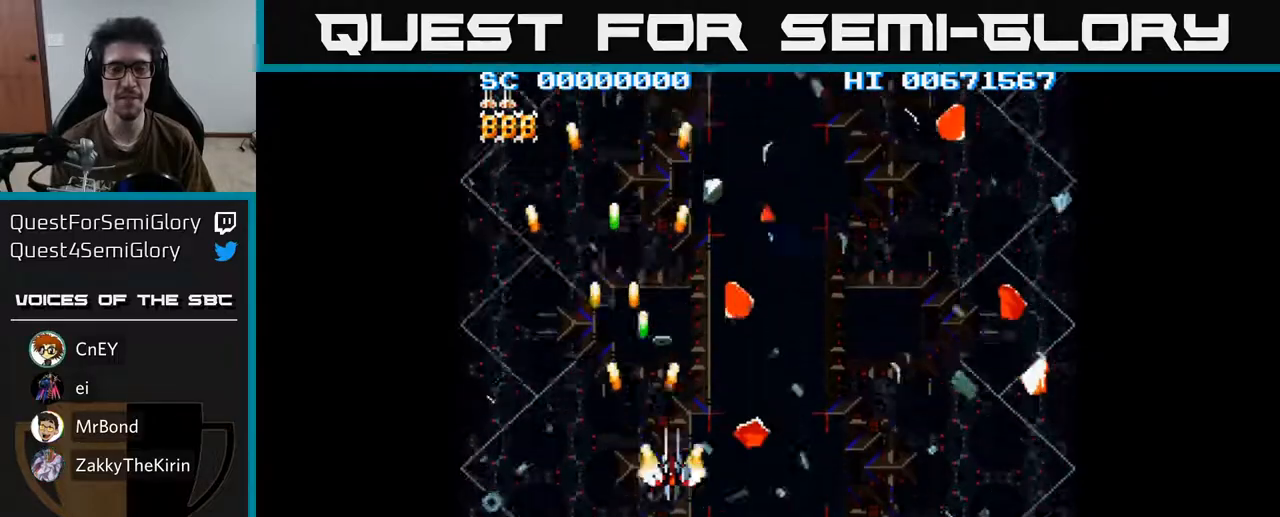
{"buttons": ["A", "DPAD_RIGHT"], "left_stick": "center", "right_stick": "center", "events": []}
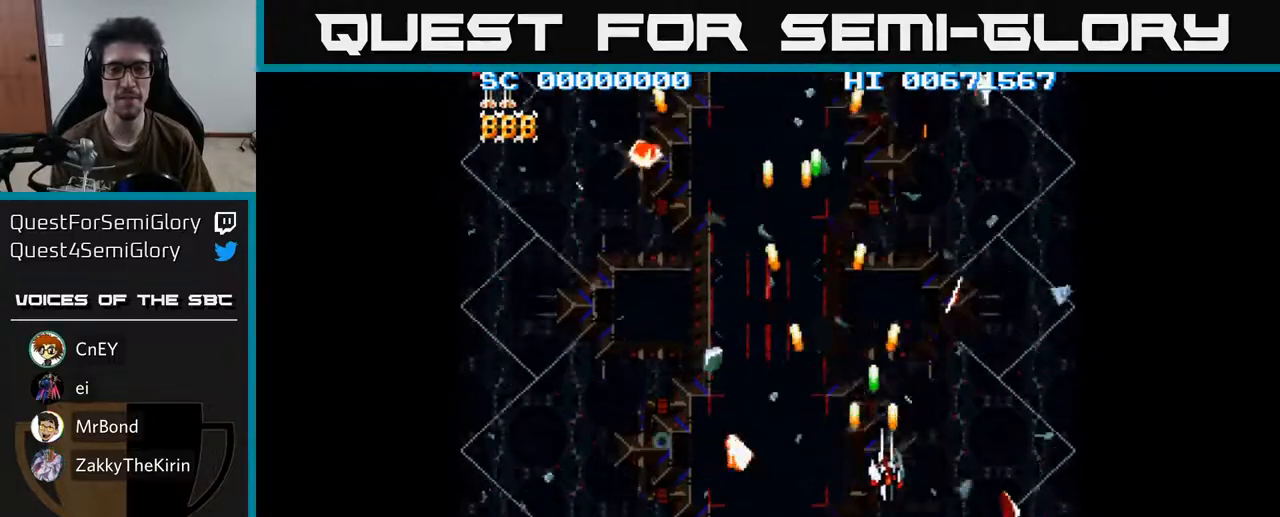
{"buttons": ["A", "DPAD_LEFT"], "left_stick": "center", "right_stick": "center", "events": [[67, "DPAD_RIGHT", "up"], [117, "DPAD_LEFT", "down"]]}
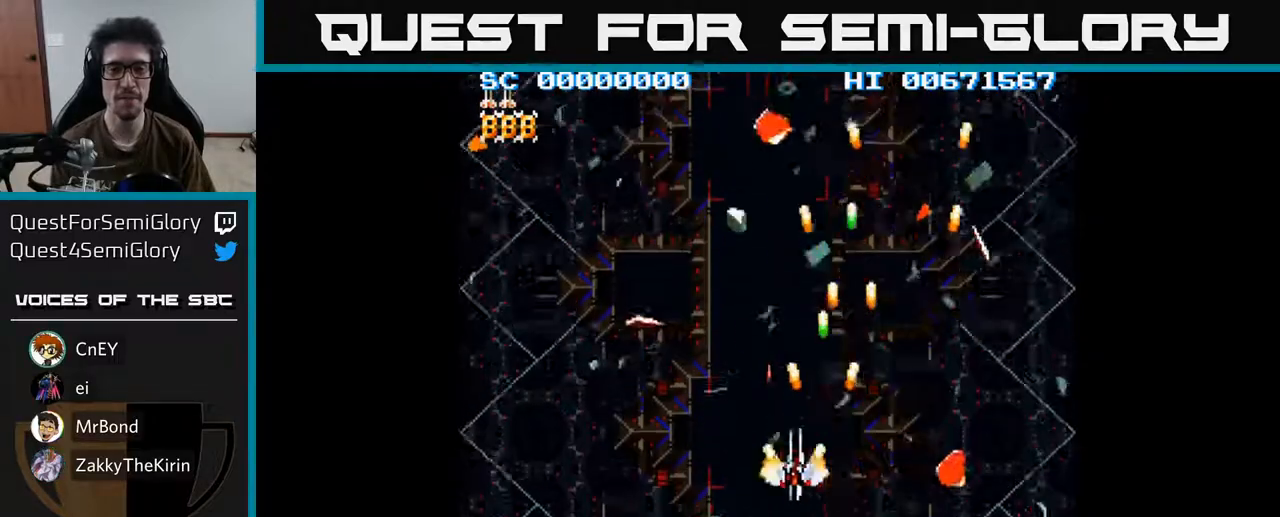
{"buttons": ["A", "DPAD_LEFT"], "left_stick": "center", "right_stick": "center", "events": []}
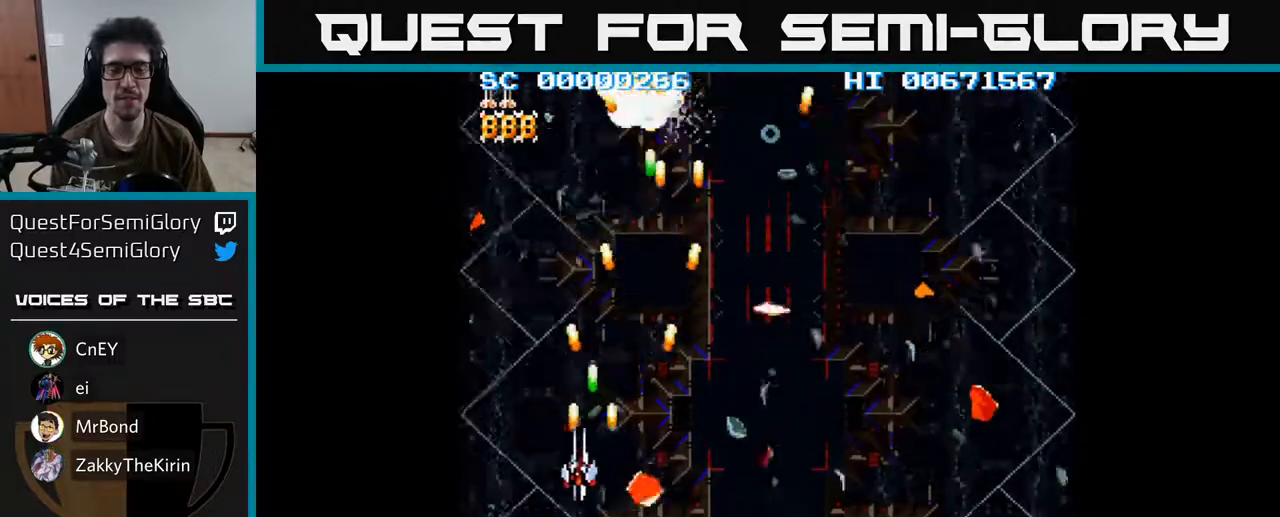
{"buttons": ["A", "DPAD_RIGHT"], "left_stick": "center", "right_stick": "center", "events": [[33, "DPAD_LEFT", "up"], [67, "DPAD_RIGHT", "down"]]}
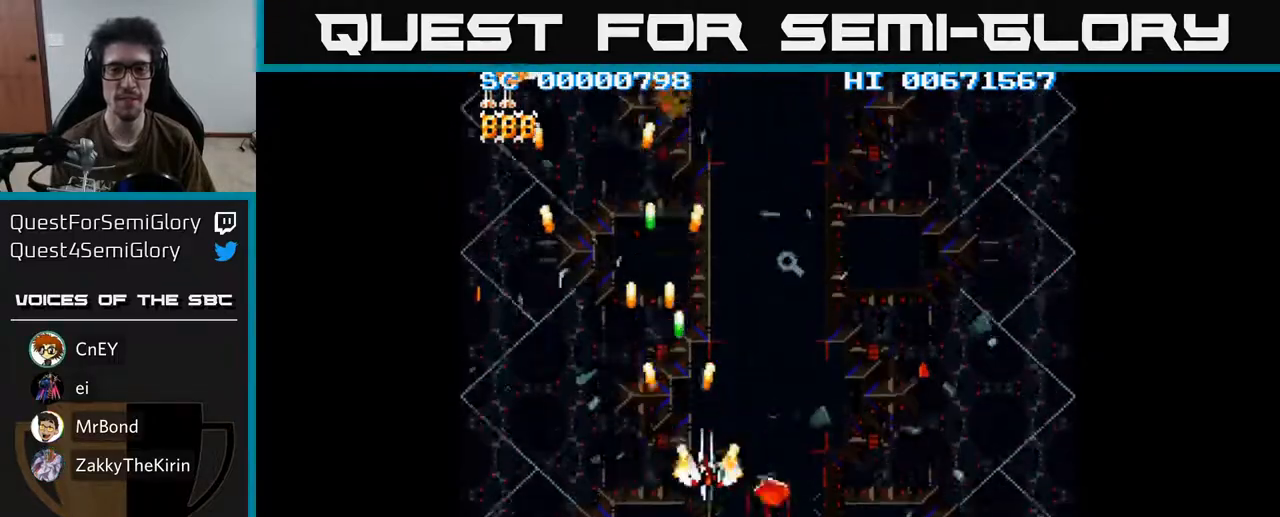
{"buttons": ["A", "DPAD_LEFT"], "left_stick": "center", "right_stick": "center", "events": [[167, "DPAD_RIGHT", "up"], [217, "DPAD_LEFT", "down"]]}
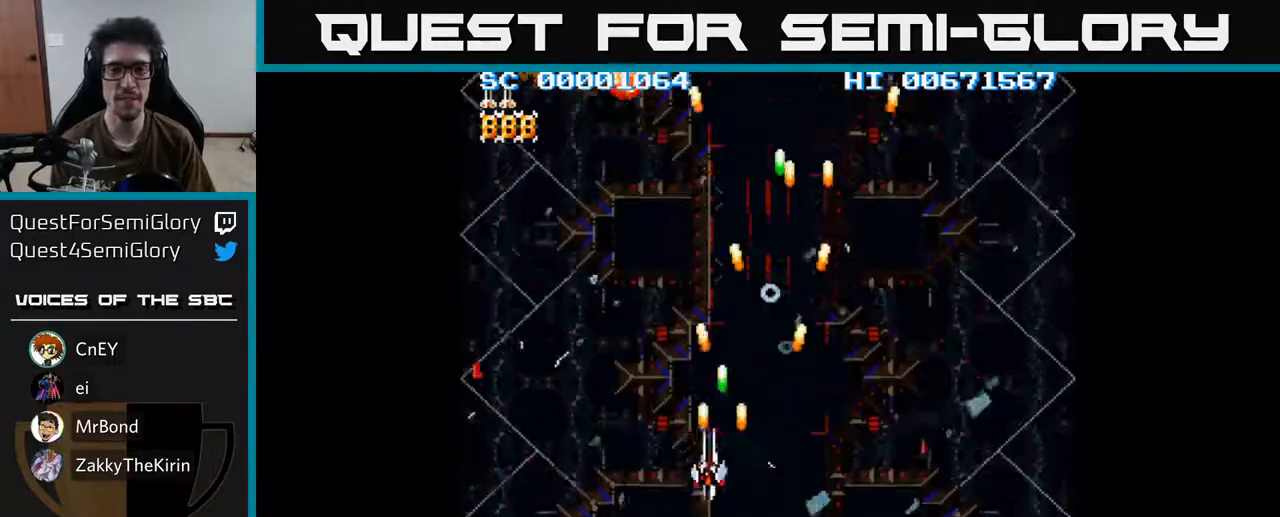
{"buttons": ["A", "DPAD_RIGHT"], "left_stick": "center", "right_stick": "center", "events": [[283, "DPAD_LEFT", "up"], [333, "DPAD_RIGHT", "down"]]}
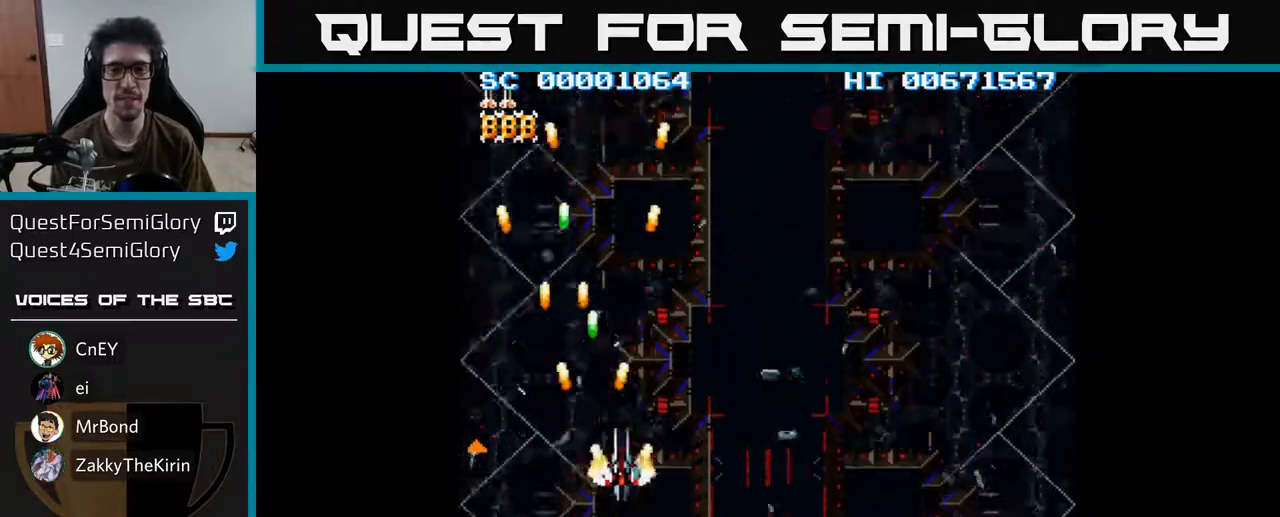
{"buttons": ["A", "DPAD_RIGHT"], "left_stick": "center", "right_stick": "center", "events": []}
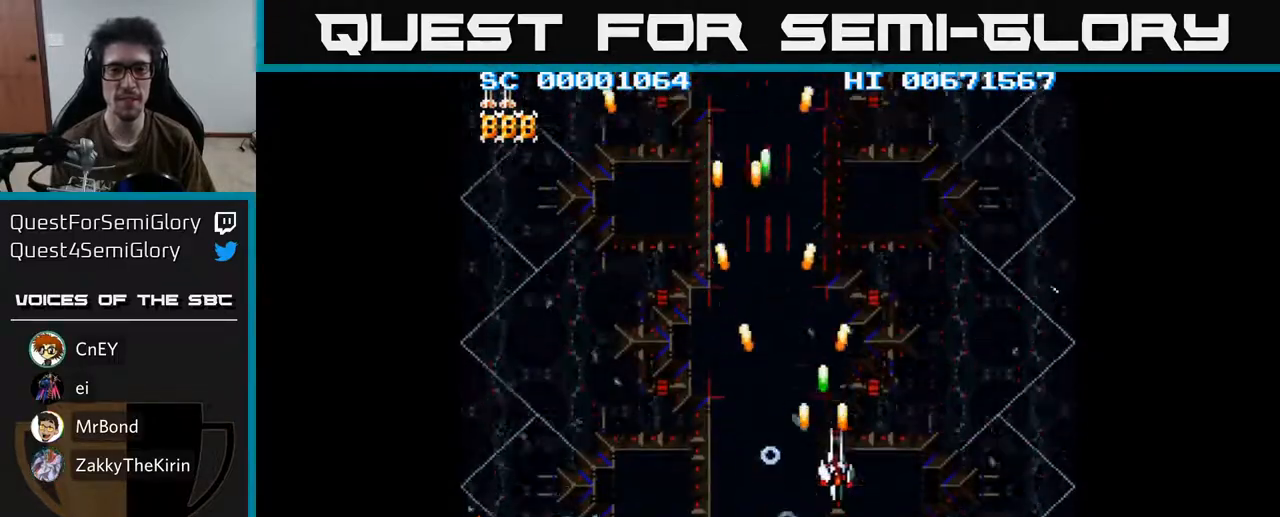
{"buttons": ["A"], "left_stick": "center", "right_stick": "center", "events": [[500, "DPAD_RIGHT", "up"]]}
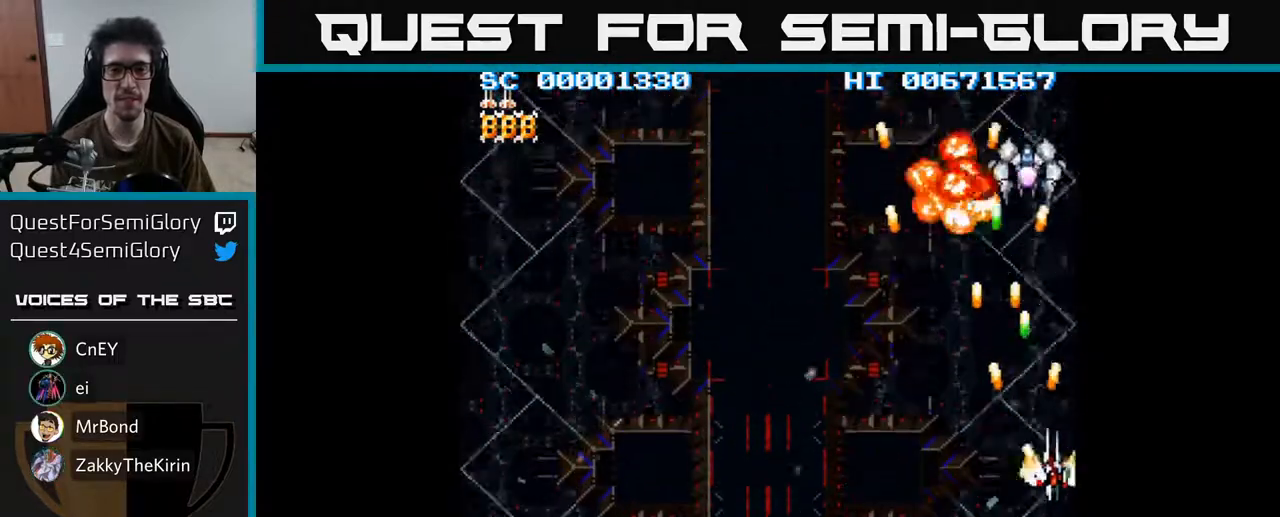
{"buttons": ["A", "DPAD_LEFT"], "left_stick": "center", "right_stick": "center", "events": [[17, "DPAD_DOWN", "down"], [67, "DPAD_LEFT", "down"], [283, "DPAD_LEFT", "up"], [400, "DPAD_LEFT", "down"], [417, "DPAD_DOWN", "up"]]}
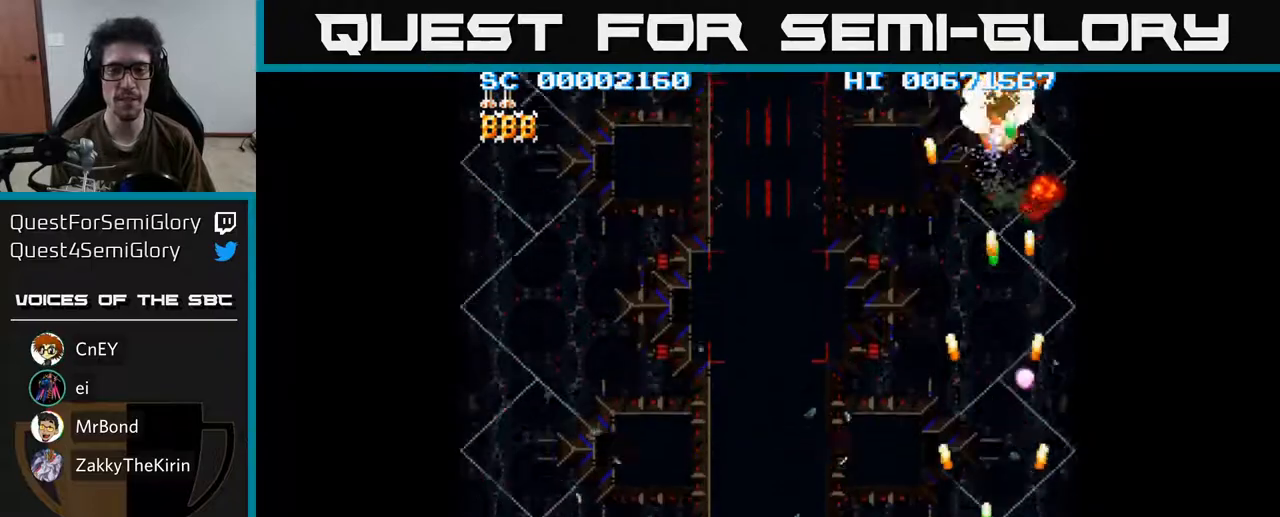
{"buttons": ["A", "DPAD_LEFT"], "left_stick": "center", "right_stick": "center", "events": [[50, "DPAD_UP", "down"], [283, "DPAD_UP", "up"]]}
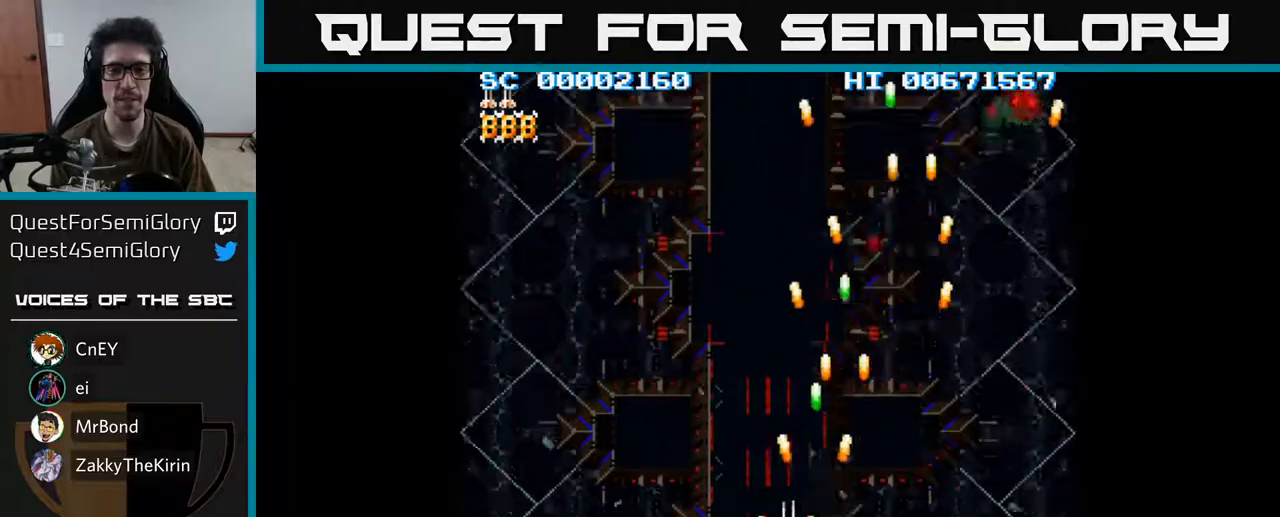
{"buttons": ["A", "DPAD_LEFT"], "left_stick": "center", "right_stick": "center", "events": []}
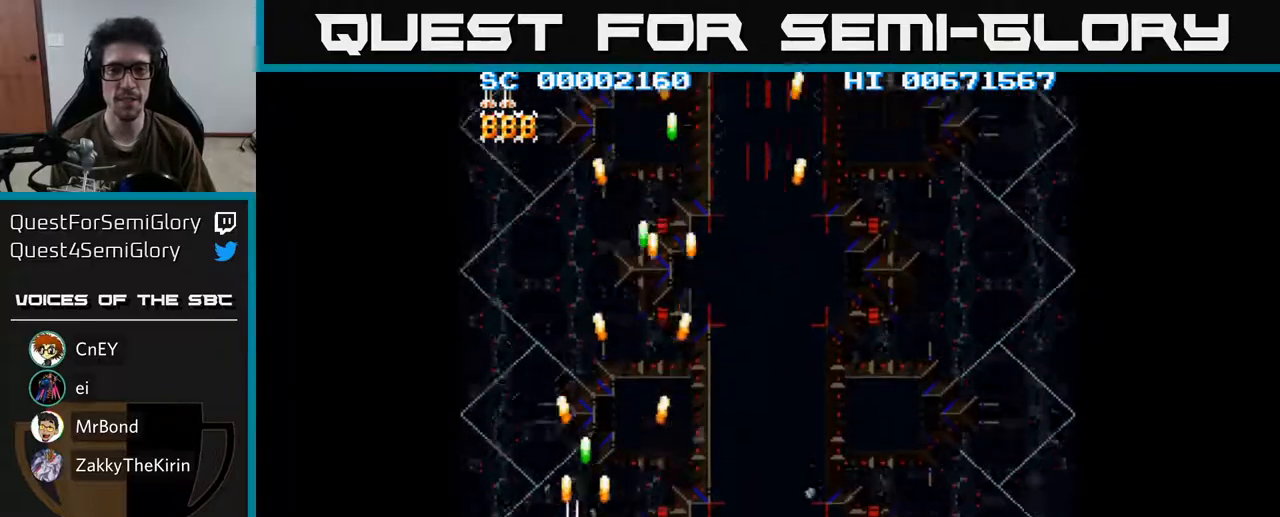
{"buttons": ["A", "DPAD_RIGHT"], "left_stick": "center", "right_stick": "center", "events": [[100, "DPAD_LEFT", "up"], [133, "DPAD_RIGHT", "down"]]}
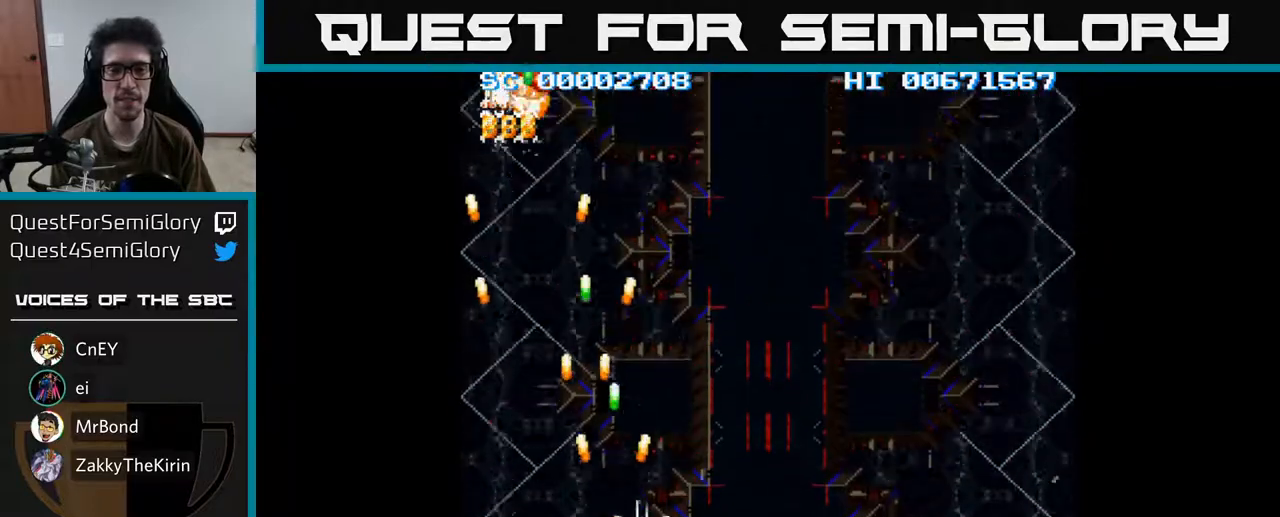
{"buttons": ["A", "DPAD_LEFT"], "left_stick": "center", "right_stick": "center", "events": [[283, "DPAD_RIGHT", "up"], [317, "DPAD_LEFT", "down"]]}
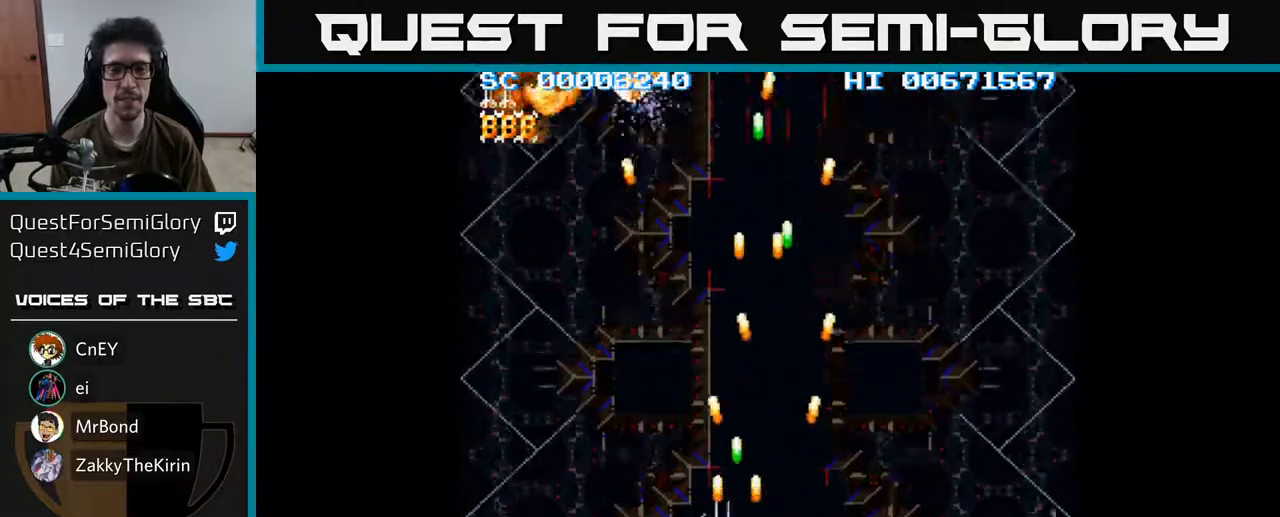
{"buttons": ["A", "DPAD_RIGHT"], "left_stick": "center", "right_stick": "center", "events": [[367, "DPAD_LEFT", "up"], [400, "DPAD_RIGHT", "down"]]}
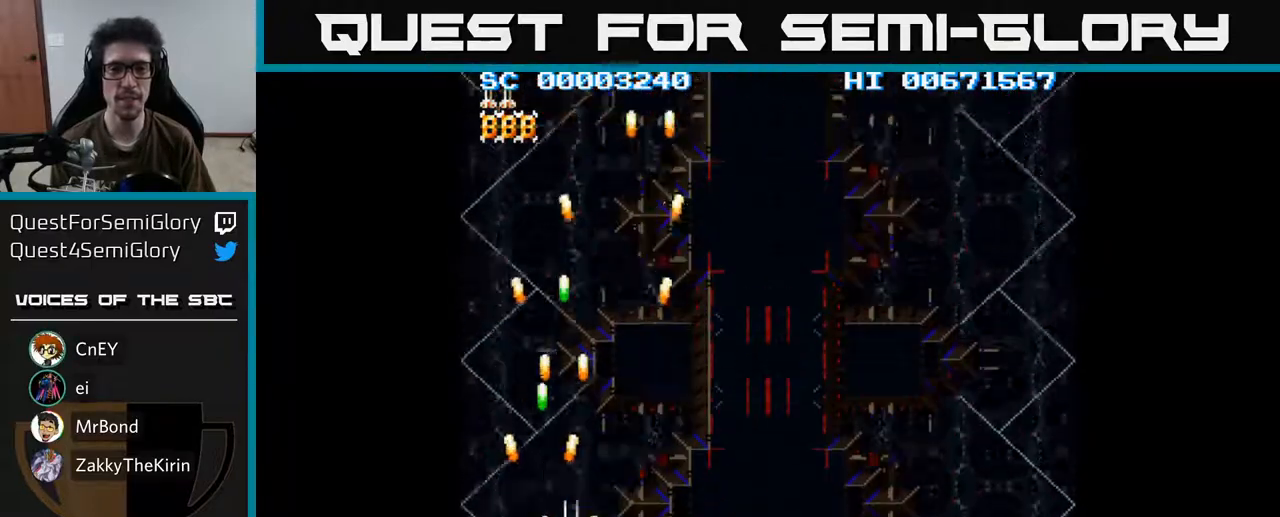
{"buttons": ["A", "DPAD_RIGHT"], "left_stick": "center", "right_stick": "center", "events": []}
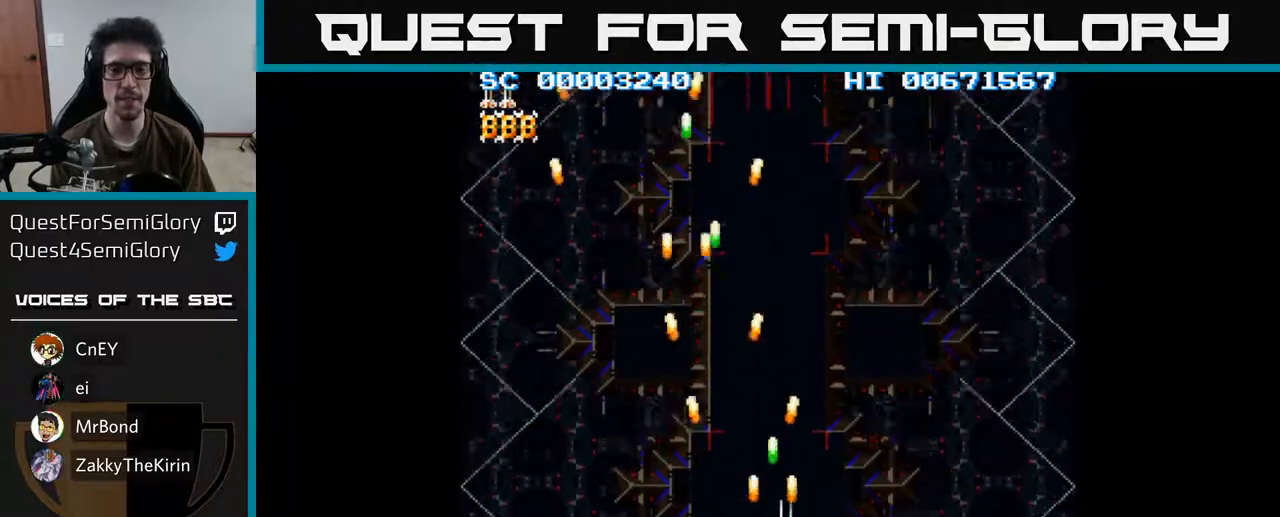
{"buttons": ["A", "DPAD_RIGHT"], "left_stick": "center", "right_stick": "center", "events": []}
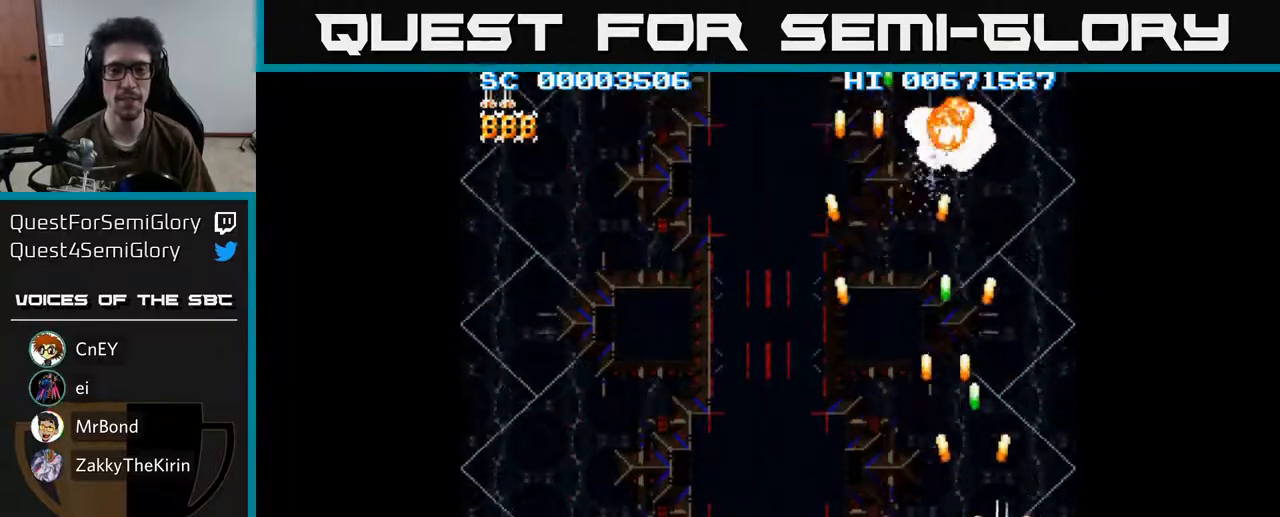
{"buttons": ["A", "DPAD_RIGHT"], "left_stick": "center", "right_stick": "center", "events": [[67, "DPAD_RIGHT", "up"], [100, "DPAD_LEFT", "down"], [383, "DPAD_LEFT", "up"], [417, "DPAD_RIGHT", "down"]]}
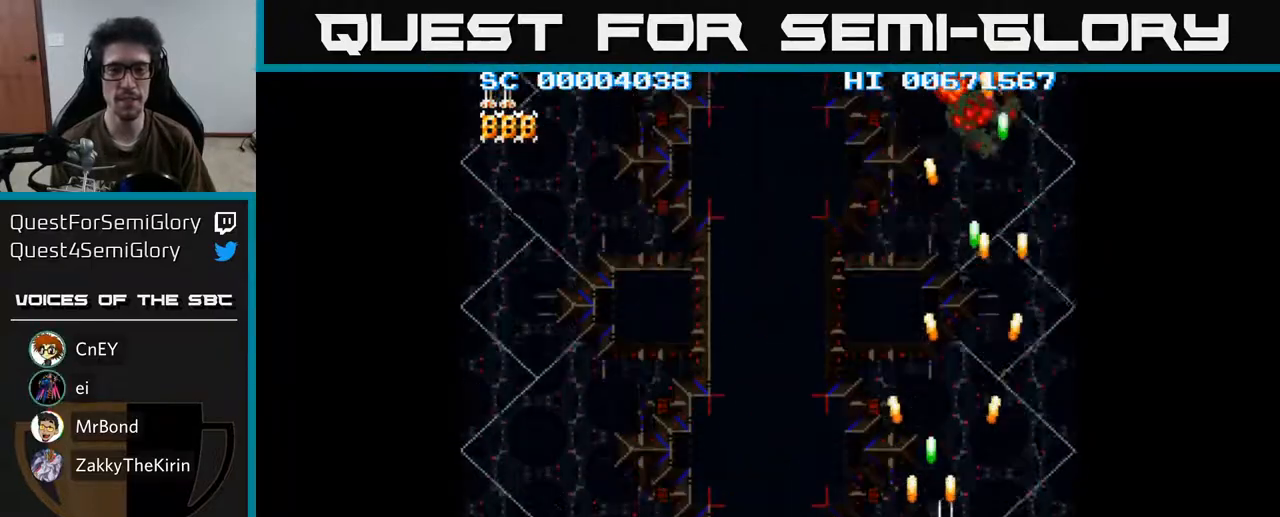
{"buttons": ["A", "DPAD_UP", "DPAD_LEFT"], "left_stick": "center", "right_stick": "center", "events": [[117, "DPAD_DOWN", "down"], [133, "DPAD_RIGHT", "up"], [333, "DPAD_DOWN", "up"], [350, "DPAD_LEFT", "down"], [433, "DPAD_UP", "down"]]}
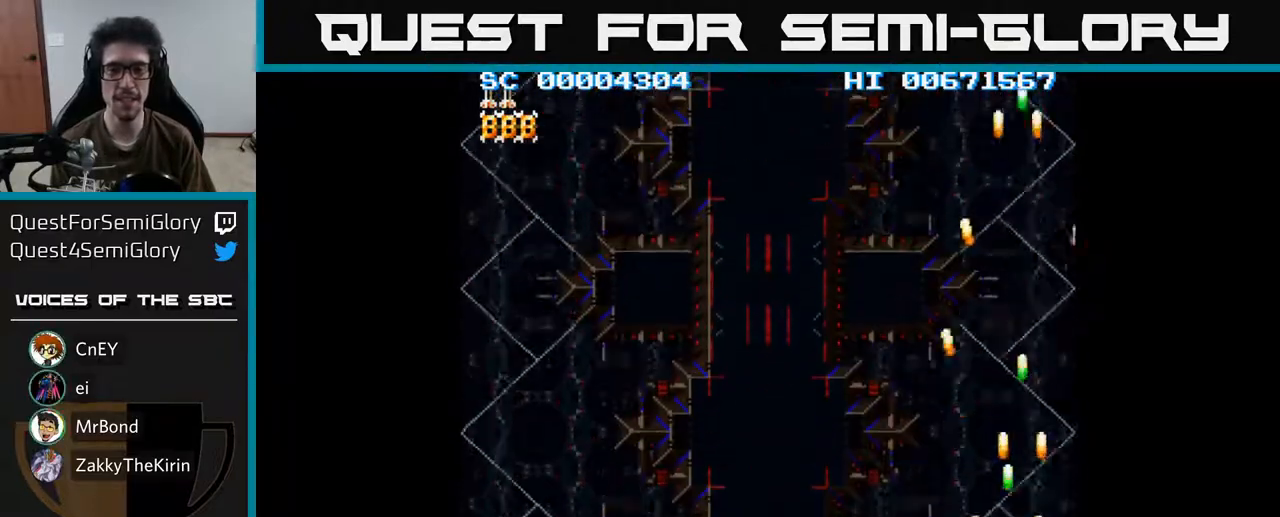
{"buttons": ["A", "DPAD_DOWN"], "left_stick": "center", "right_stick": "center", "events": [[17, "DPAD_LEFT", "up"], [67, "DPAD_LEFT", "down"], [200, "DPAD_UP", "up"], [333, "DPAD_DOWN", "down"], [417, "DPAD_LEFT", "up"]]}
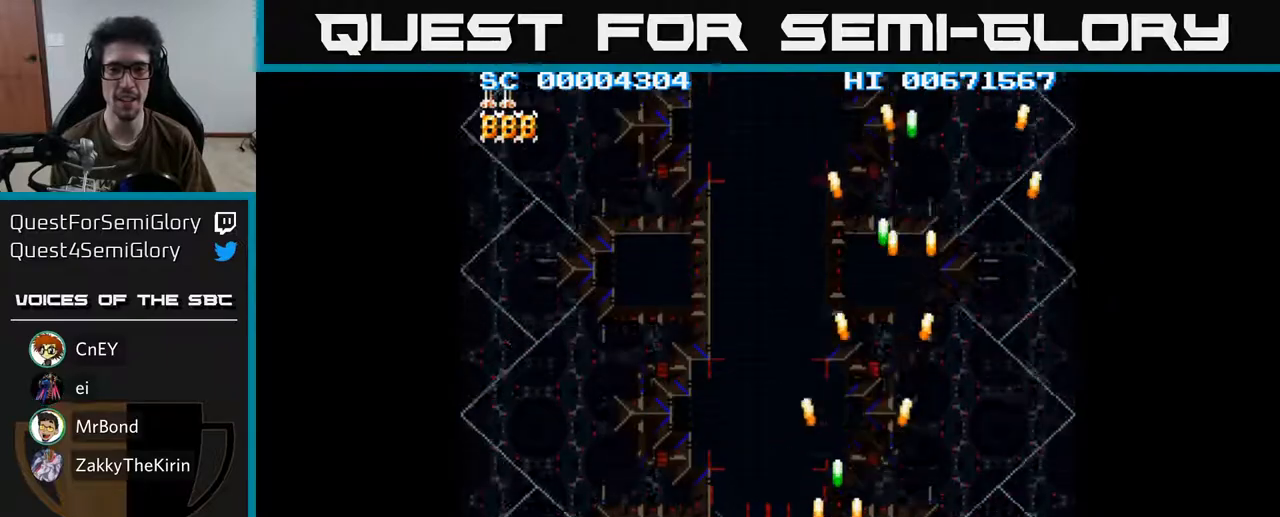
{"buttons": ["A", "DPAD_LEFT"], "left_stick": "center", "right_stick": "center", "events": [[50, "DPAD_DOWN", "up"], [50, "DPAD_LEFT", "down"]]}
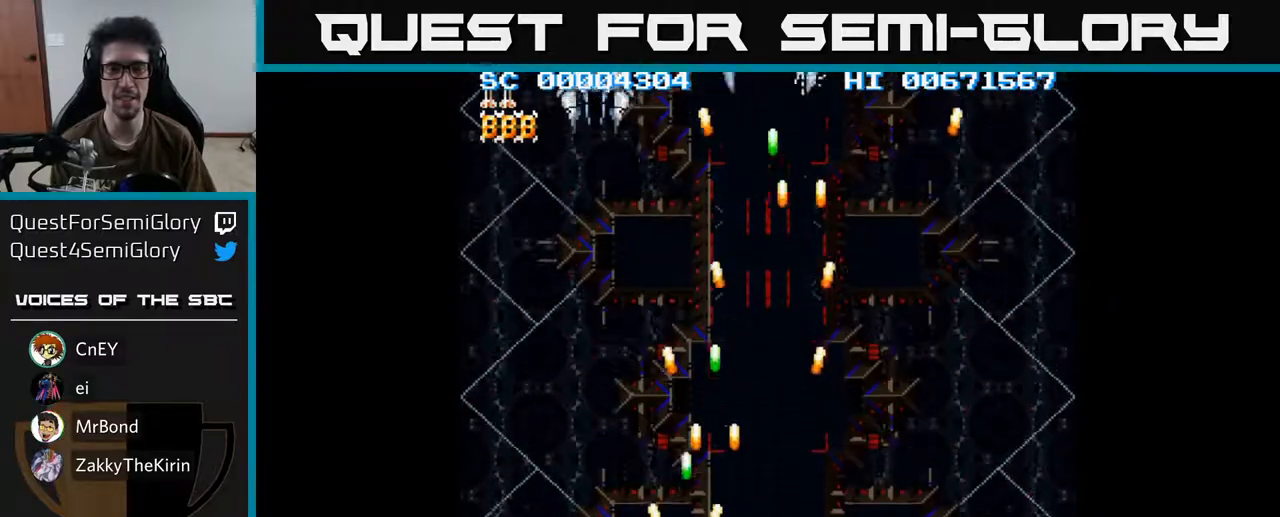
{"buttons": ["A", "DPAD_UP", "DPAD_RIGHT"], "left_stick": "center", "right_stick": "center", "events": [[167, "DPAD_LEFT", "up"], [200, "DPAD_RIGHT", "down"], [433, "DPAD_UP", "down"]]}
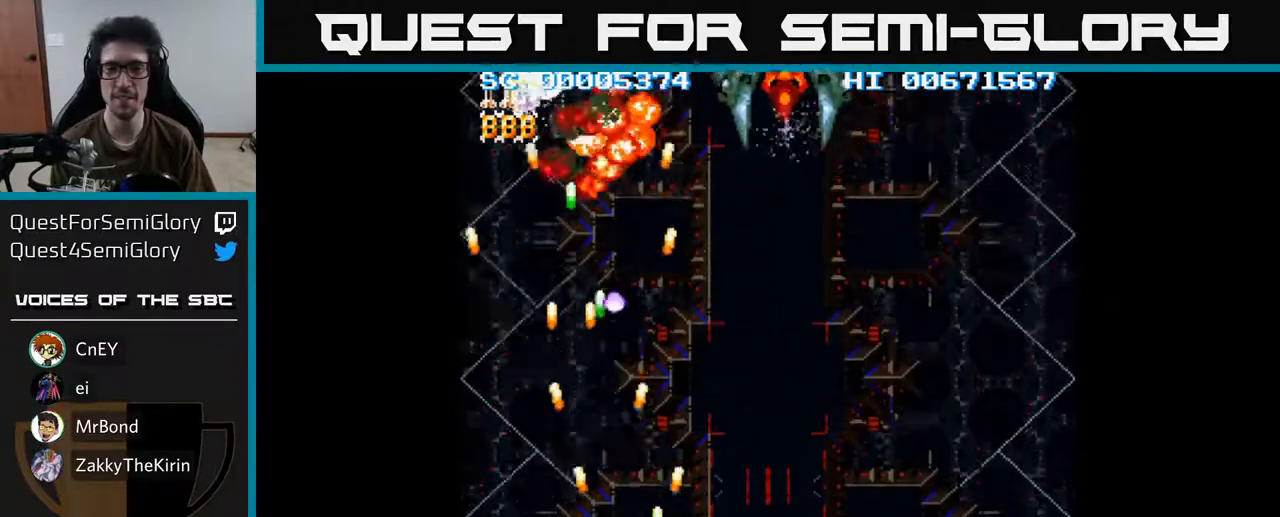
{"buttons": ["A", "DPAD_UP"], "left_stick": "center", "right_stick": "center", "events": [[300, "DPAD_RIGHT", "up"]]}
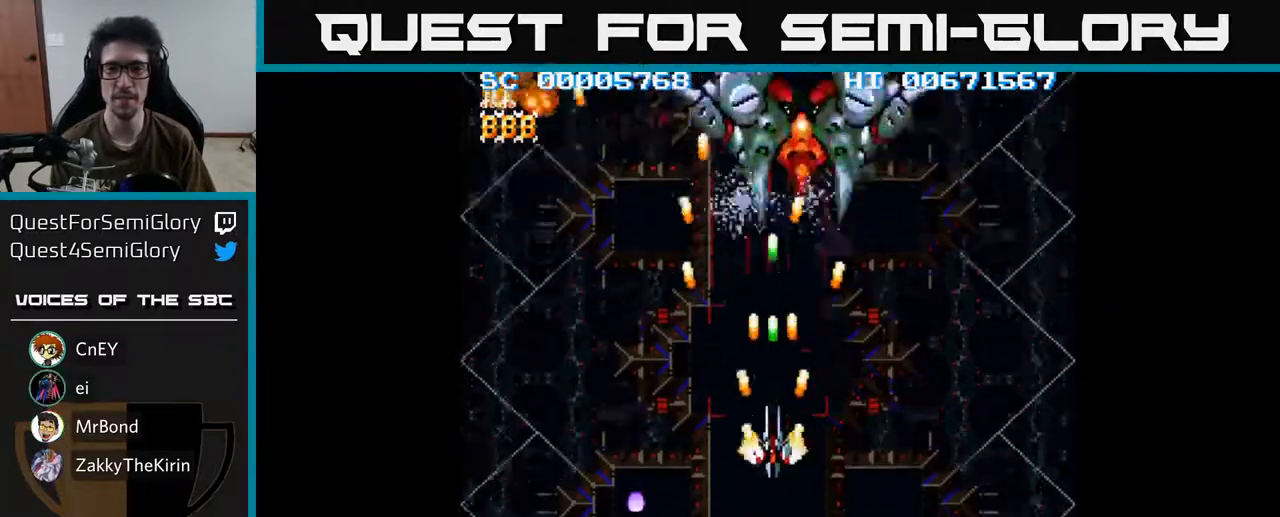
{"buttons": ["A", "DPAD_DOWN"], "left_stick": "center", "right_stick": "center", "events": [[133, "DPAD_RIGHT", "down"], [167, "DPAD_UP", "up"], [217, "DPAD_DOWN", "down"], [250, "DPAD_RIGHT", "up"]]}
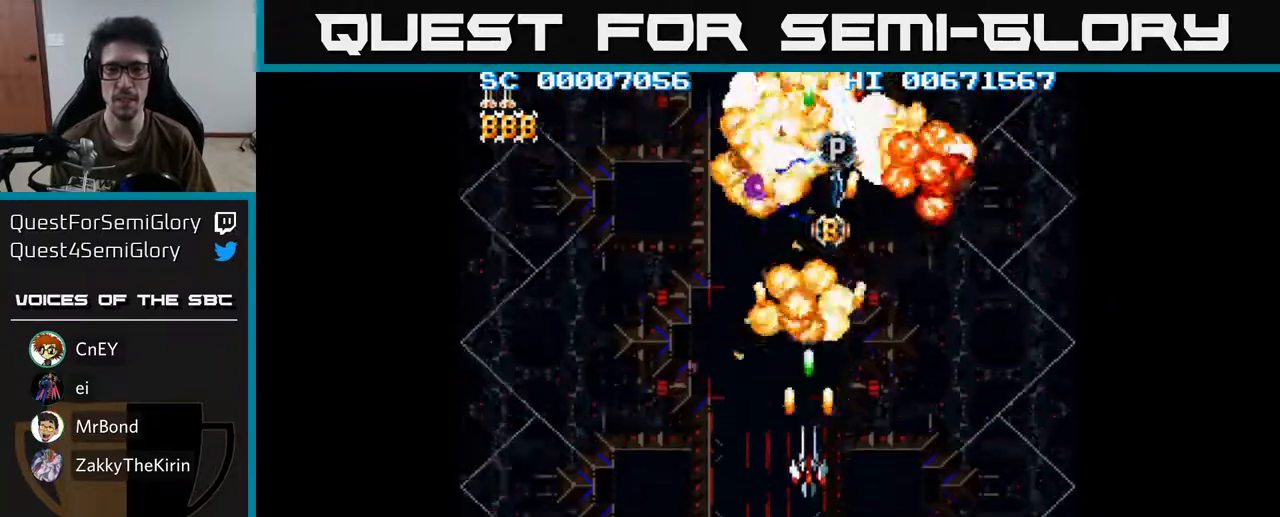
{"buttons": ["A", "DPAD_UP"], "left_stick": "center", "right_stick": "center", "events": [[33, "DPAD_DOWN", "up"], [50, "DPAD_RIGHT", "down"], [167, "DPAD_UP", "down"], [283, "DPAD_RIGHT", "up"]]}
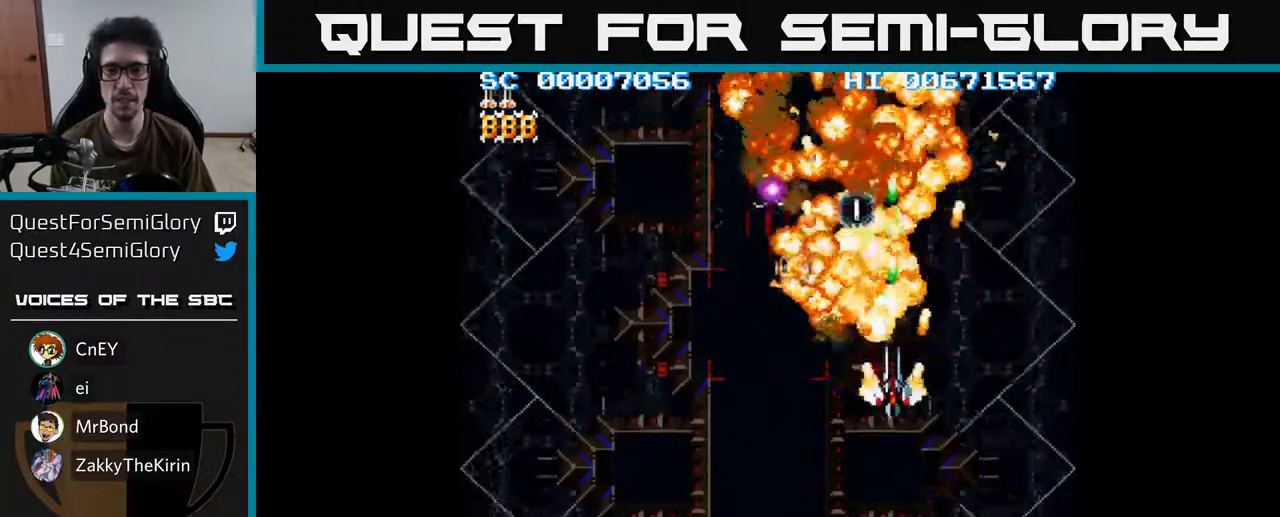
{"buttons": ["A", "DPAD_DOWN"], "left_stick": "center", "right_stick": "center", "events": [[250, "DPAD_LEFT", "down"], [267, "DPAD_UP", "up"], [333, "DPAD_DOWN", "down"], [367, "DPAD_LEFT", "up"]]}
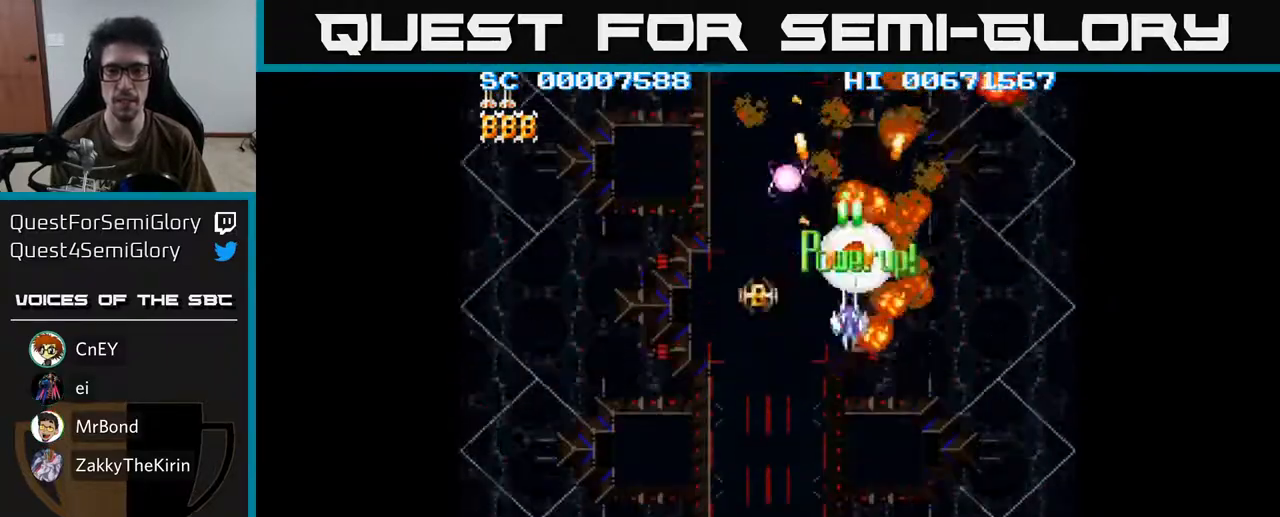
{"buttons": ["A", "DPAD_DOWN", "DPAD_LEFT"], "left_stick": "center", "right_stick": "center", "events": [[300, "DPAD_LEFT", "down"]]}
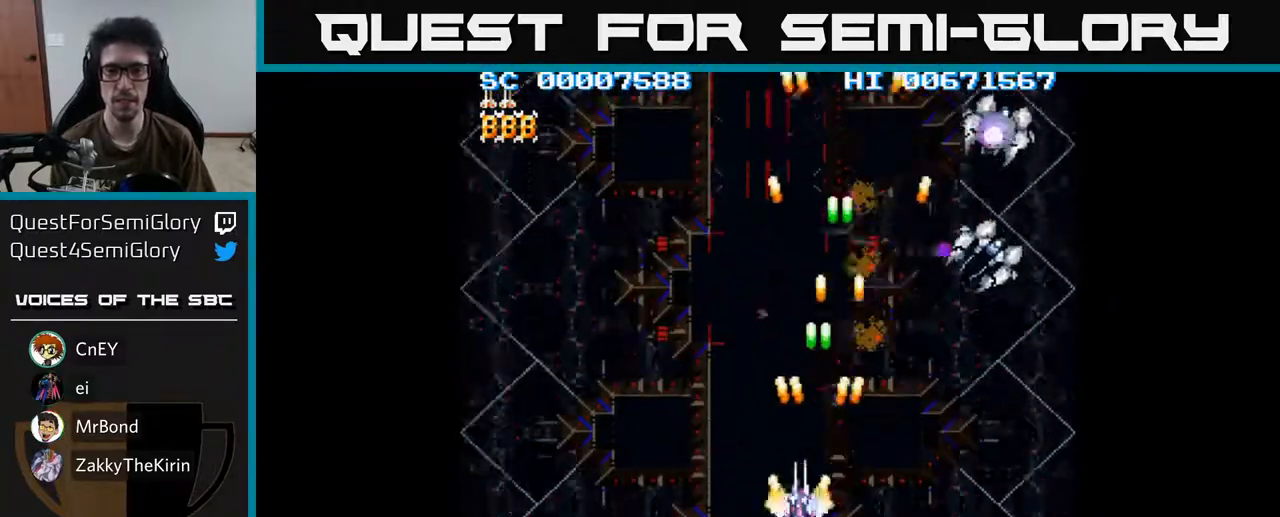
{"buttons": ["A", "DPAD_RIGHT"], "left_stick": "center", "right_stick": "center", "events": [[50, "DPAD_LEFT", "up"], [67, "DPAD_RIGHT", "down"], [83, "DPAD_DOWN", "up"], [317, "DPAD_DOWN", "down"], [450, "DPAD_DOWN", "up"]]}
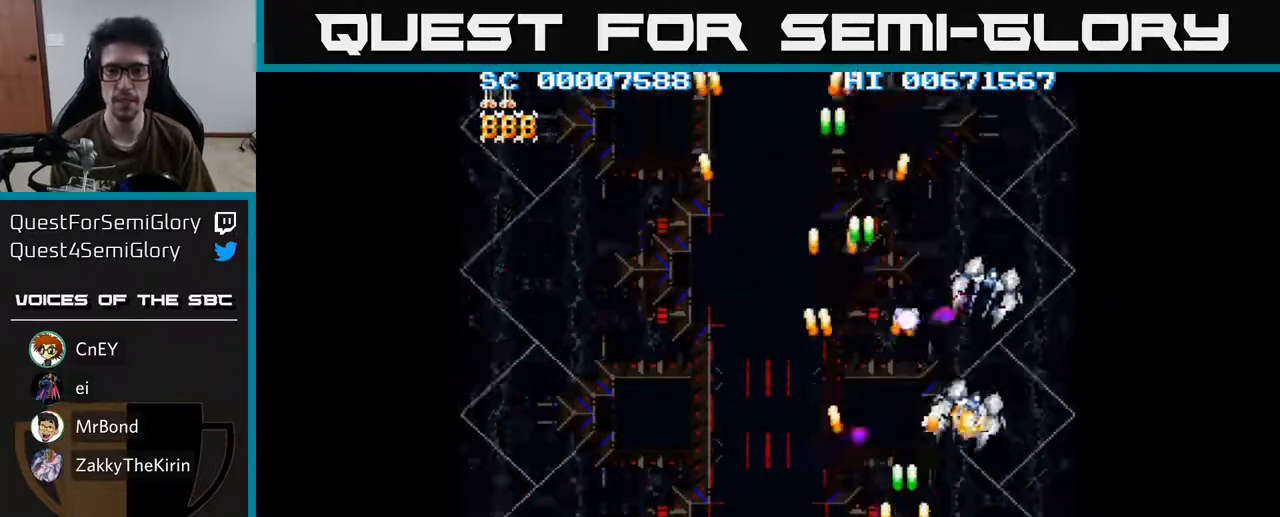
{"buttons": ["A", "DPAD_UP", "DPAD_LEFT"], "left_stick": "center", "right_stick": "center", "events": [[300, "DPAD_RIGHT", "up"], [350, "DPAD_LEFT", "down"], [467, "DPAD_UP", "down"]]}